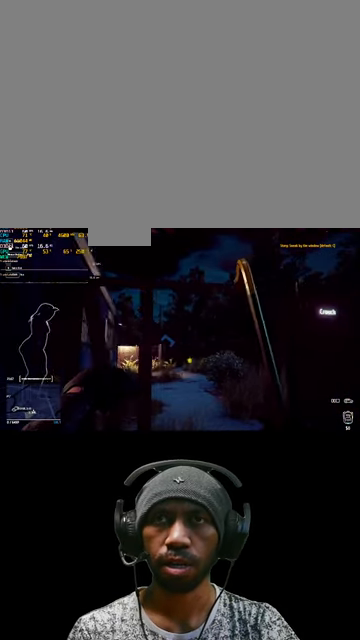
Gameplay with keyboard and mouse; each line is a JSON object with the keys and mouse buttons held at the frame after it. "events" lists presses ("down") and releases ("up") of "1", "2", "3", "4", "5", "a", "alt", "b", "c", "ctrl", "d", "e", "f", "g", "q", "r", "s", "shift", "space", "t", "tab", "v", "w", "x", "z", "mouse_left", "mouse_wheel", "mouse_right", "mouse_mb4" and "mouse_mb5" between this image and that frame as [ms after this image, input, new state], when the widget could be followed in between. "mouse_left", "mouse_wheel", "mouse_right", "mouse_mb4", "mouse_mb5" = the "left", "wheel", "right", "mb4", "mb5" buttons of the "mouse" list. No other keys are recorded. "wheel" means that the mouse wheel is clicked or scrolled. Mouse movement is not recorded.
{"keys": ["w"], "mouse": [], "events": []}
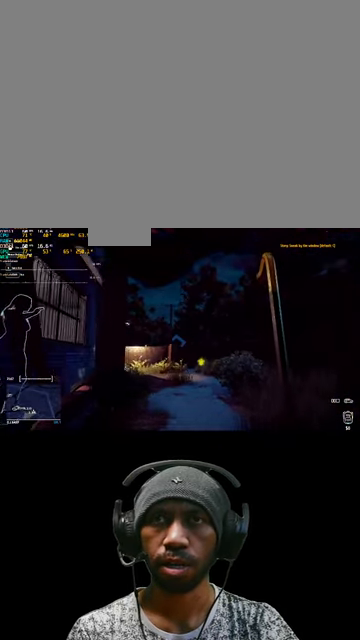
{"keys": ["a", "w"], "mouse": [], "events": [[367, "a", "down"]]}
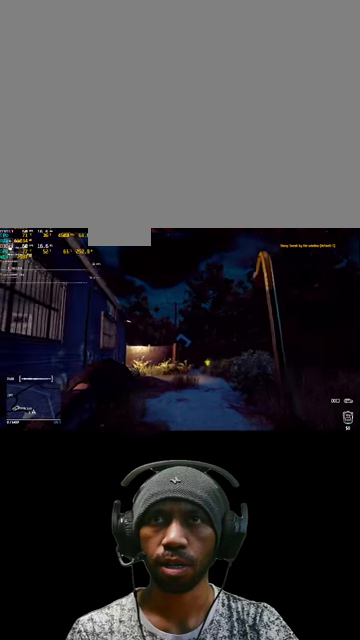
{"keys": ["a", "w"], "mouse": [], "events": []}
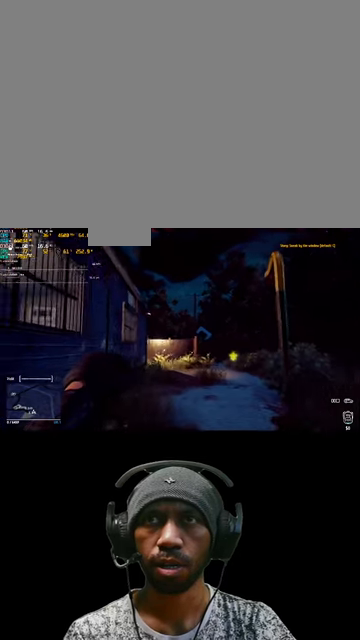
{"keys": ["a"], "mouse": [], "events": [[367, "w", "up"]]}
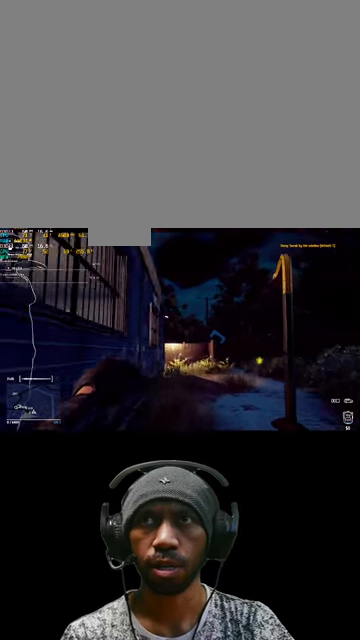
{"keys": [], "mouse": [], "events": [[333, "a", "up"]]}
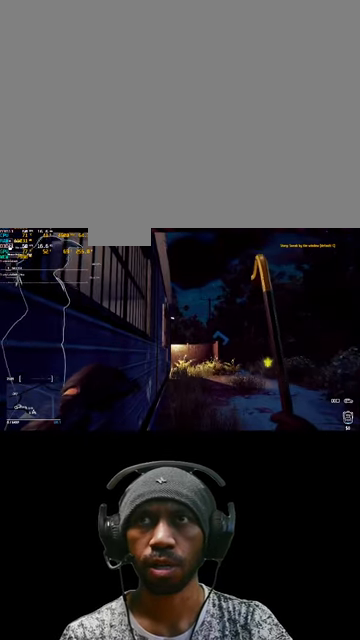
{"keys": [], "mouse": [], "events": []}
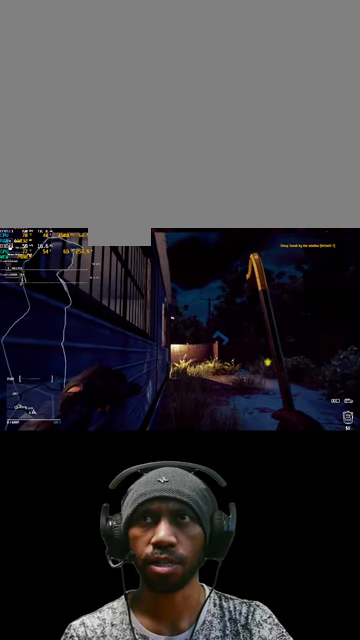
{"keys": [], "mouse": [], "events": []}
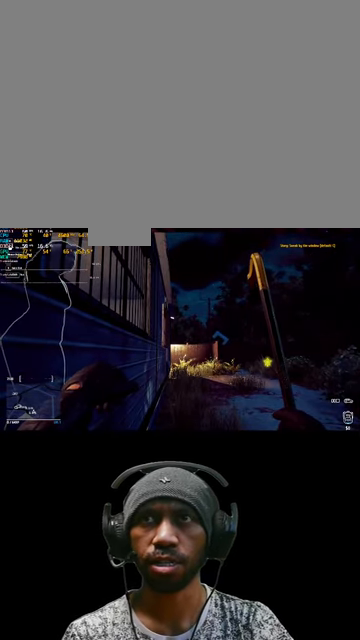
{"keys": ["w"], "mouse": [], "events": [[167, "w", "down"]]}
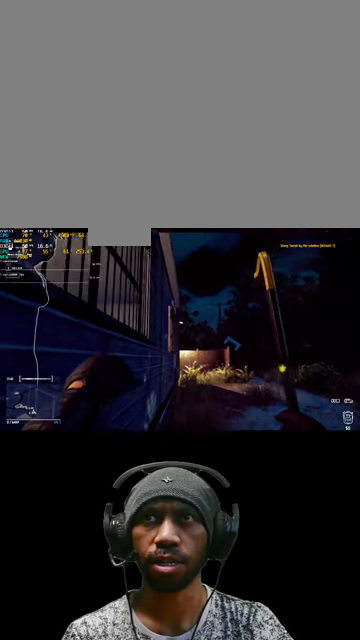
{"keys": ["w"], "mouse": [], "events": []}
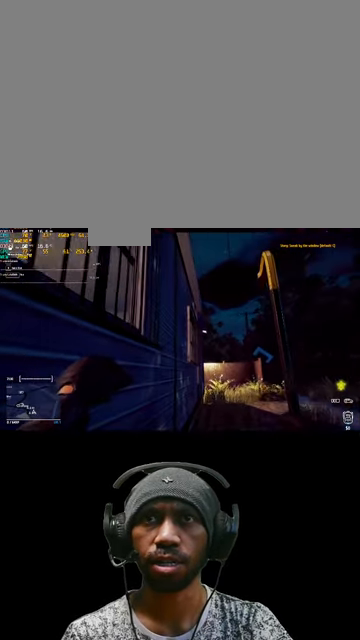
{"keys": ["w"], "mouse": [], "events": []}
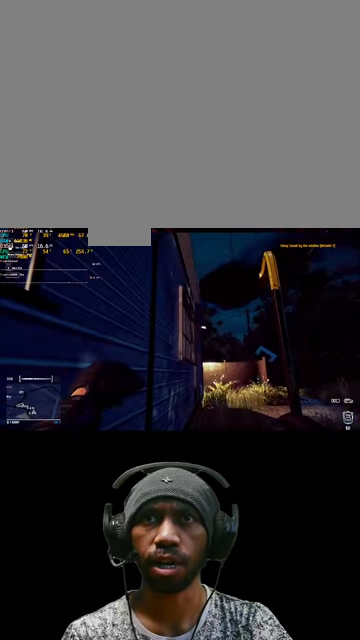
{"keys": ["w"], "mouse": [], "events": []}
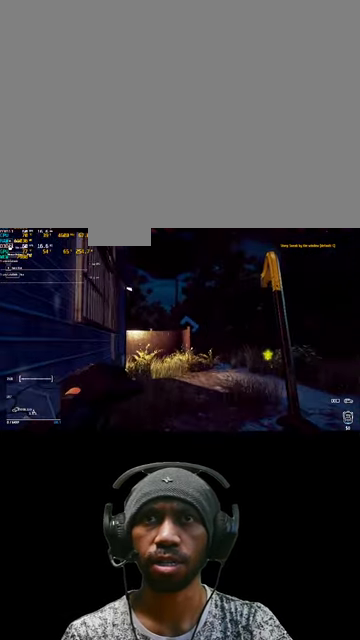
{"keys": ["a", "w"], "mouse": [], "events": [[467, "a", "down"]]}
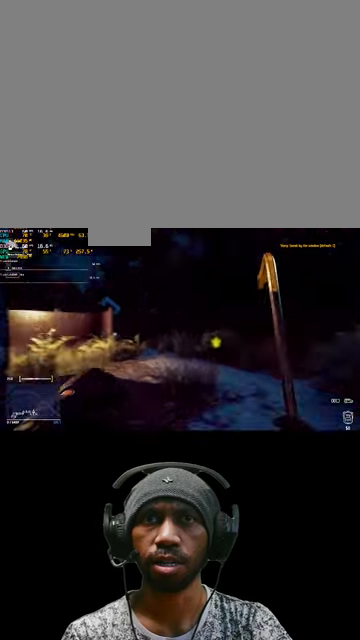
{"keys": [], "mouse": [], "events": [[267, "w", "up"], [500, "a", "up"]]}
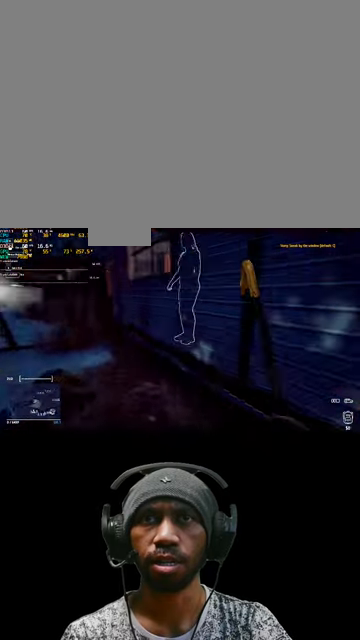
{"keys": [], "mouse": [], "events": []}
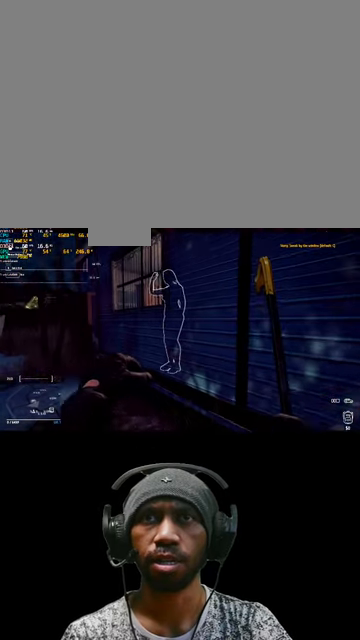
{"keys": [], "mouse": [], "events": []}
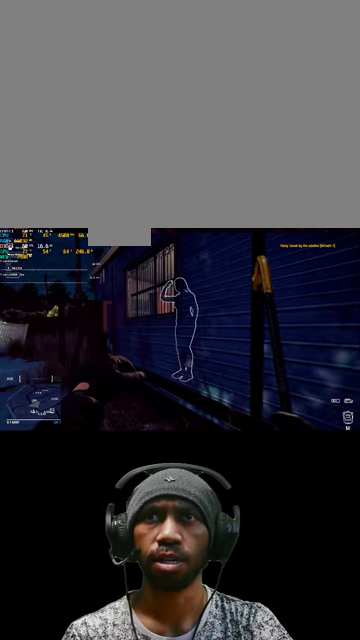
{"keys": [], "mouse": [], "events": []}
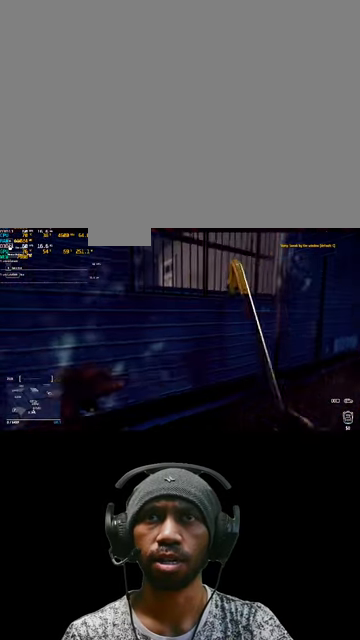
{"keys": [], "mouse": [], "events": []}
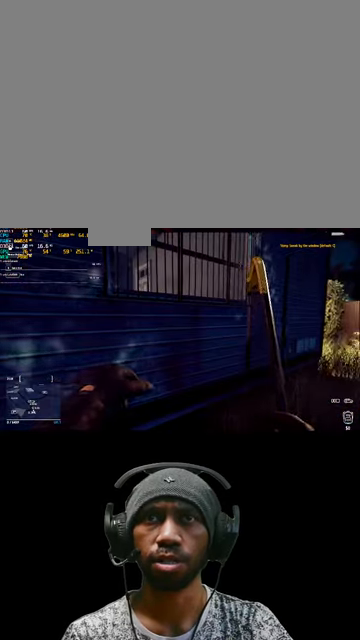
{"keys": ["w"], "mouse": [], "events": [[34, "w", "down"]]}
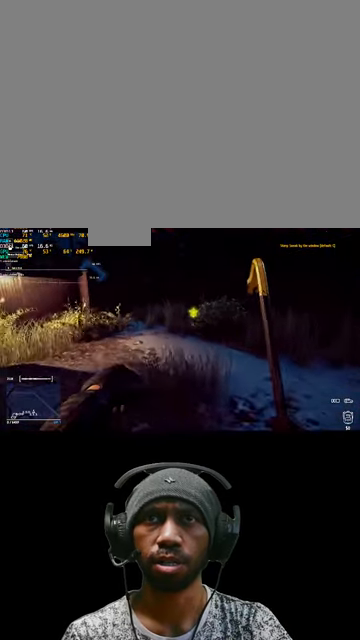
{"keys": ["a", "w"], "mouse": [], "events": [[67, "a", "down"]]}
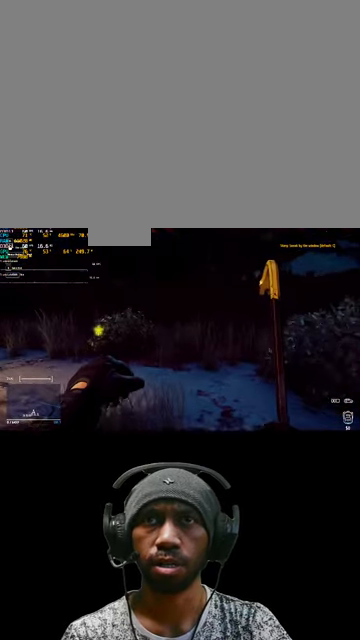
{"keys": ["w"], "mouse": [], "events": [[200, "a", "up"]]}
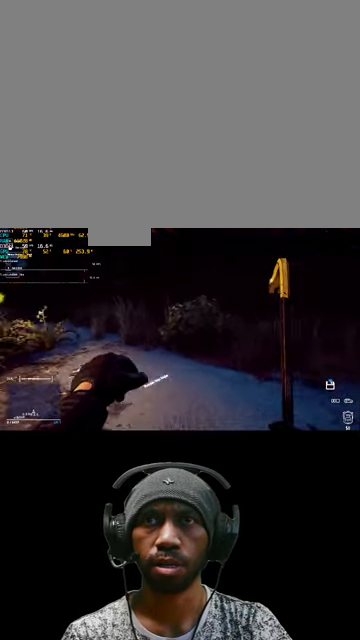
{"keys": ["w"], "mouse": [], "events": []}
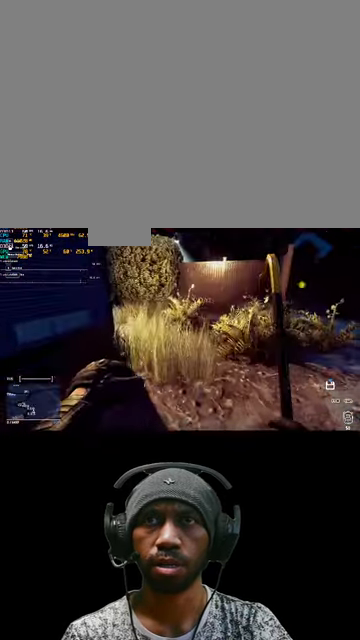
{"keys": ["d", "w"], "mouse": [], "events": [[433, "d", "down"]]}
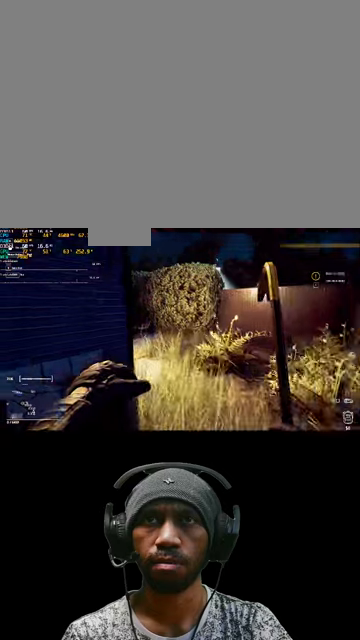
{"keys": ["w"], "mouse": [], "events": [[200, "d", "up"]]}
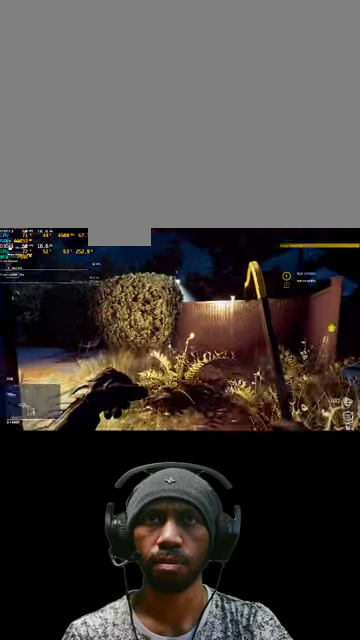
{"keys": [], "mouse": [], "events": [[100, "w", "up"]]}
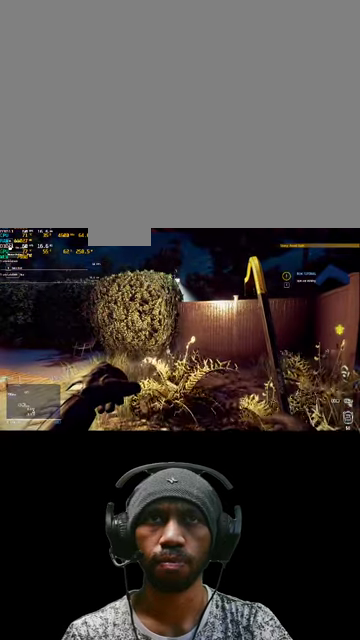
{"keys": ["t"], "mouse": [], "events": [[366, "t", "down"]]}
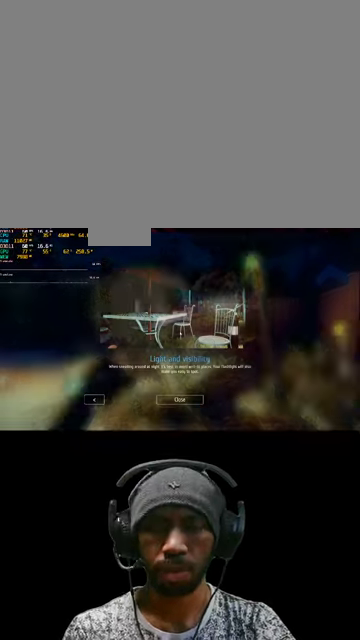
{"keys": [], "mouse": [], "events": [[33, "t", "up"]]}